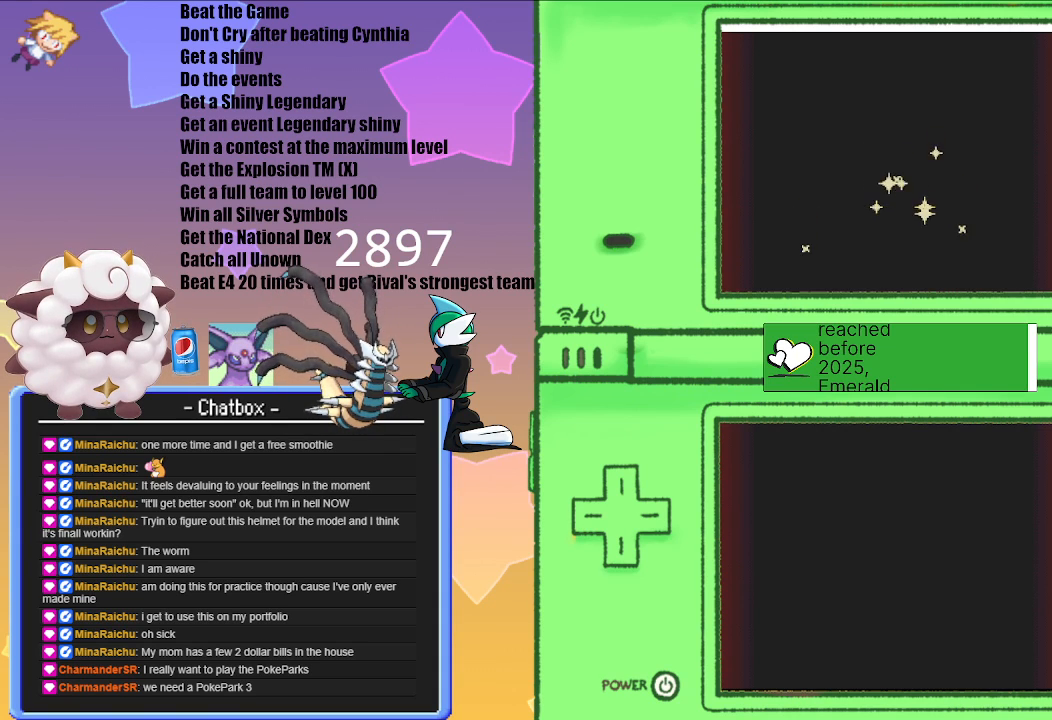
Gameplay with a controller (Nintendo layout); each line is a JSON object with the inputs held at the frame after it. "events" lists button and stick changes between this image and that frame as [ms after this image, input, new state], when the widget could be followed in between. Not read: L2 L3 R2 R3.
{"buttons": [], "left_stick": "center", "right_stick": "center", "events": [[167, "A", "down"], [283, "A", "up"]]}
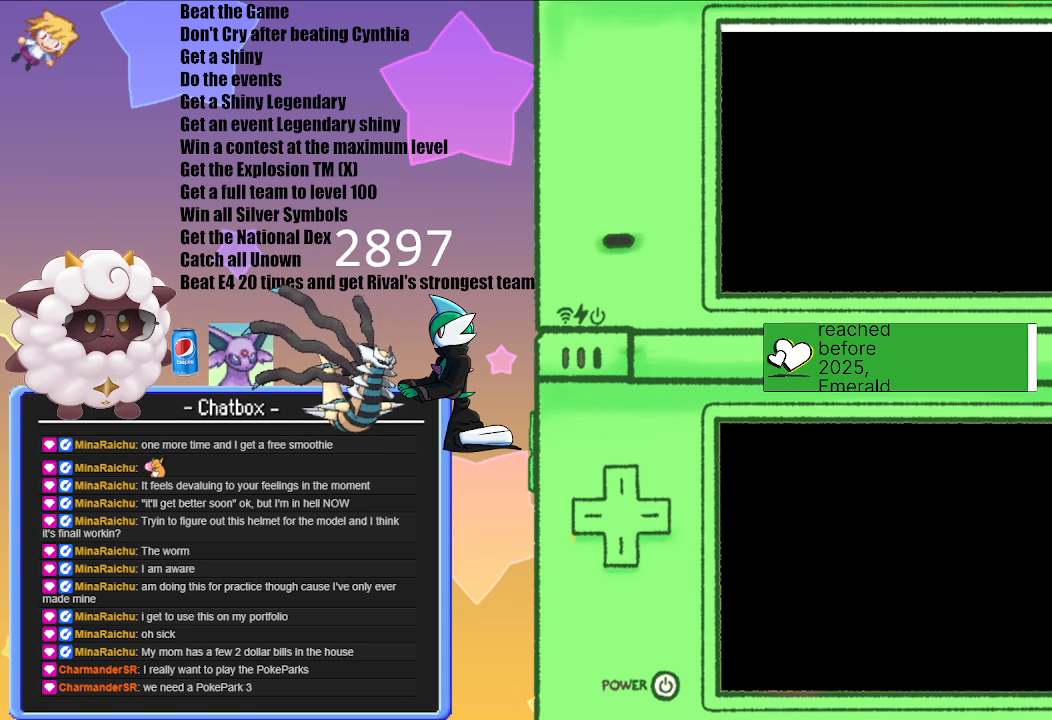
{"buttons": [], "left_stick": "center", "right_stick": "center", "events": []}
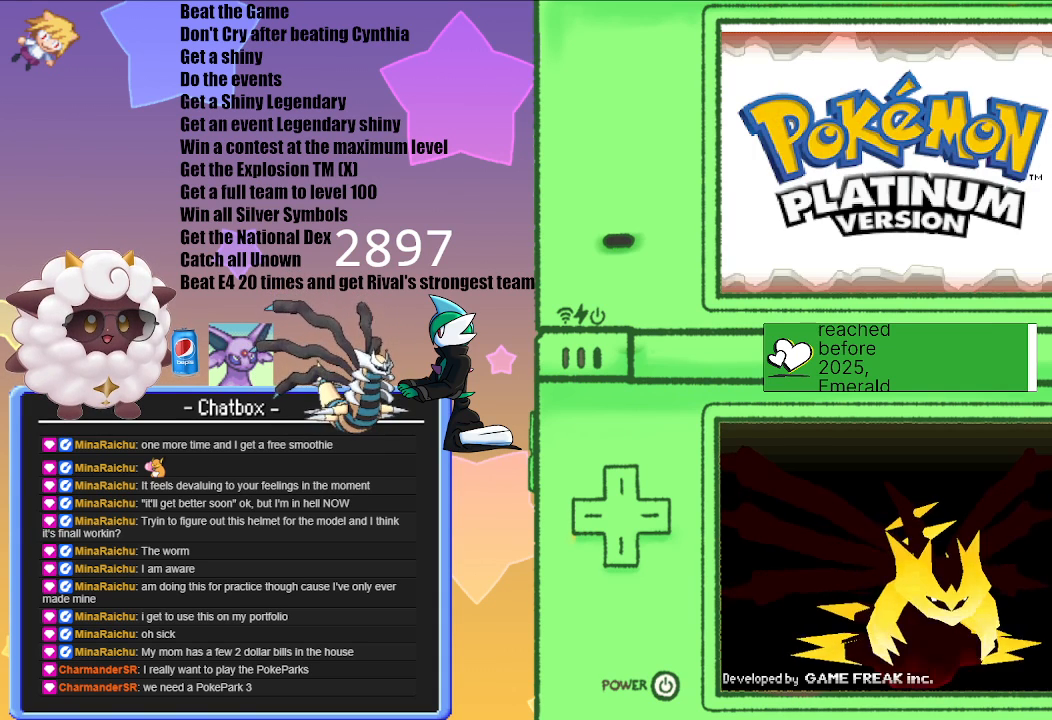
{"buttons": [], "left_stick": "center", "right_stick": "center", "events": [[83, "A", "down"], [250, "A", "up"]]}
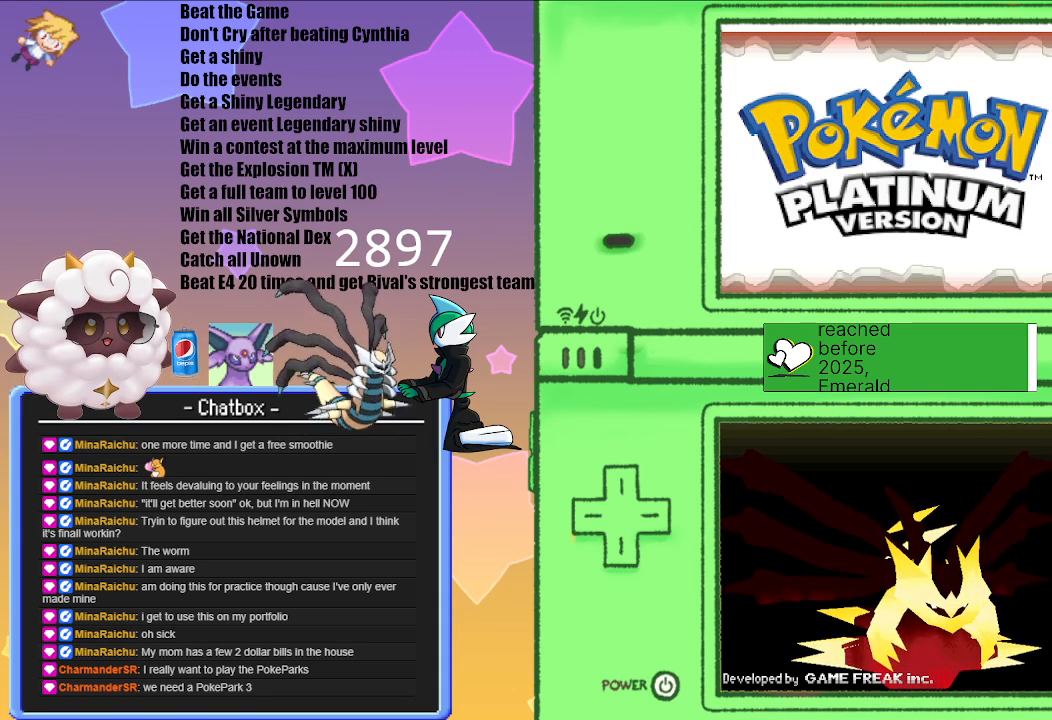
{"buttons": [], "left_stick": "center", "right_stick": "center", "events": []}
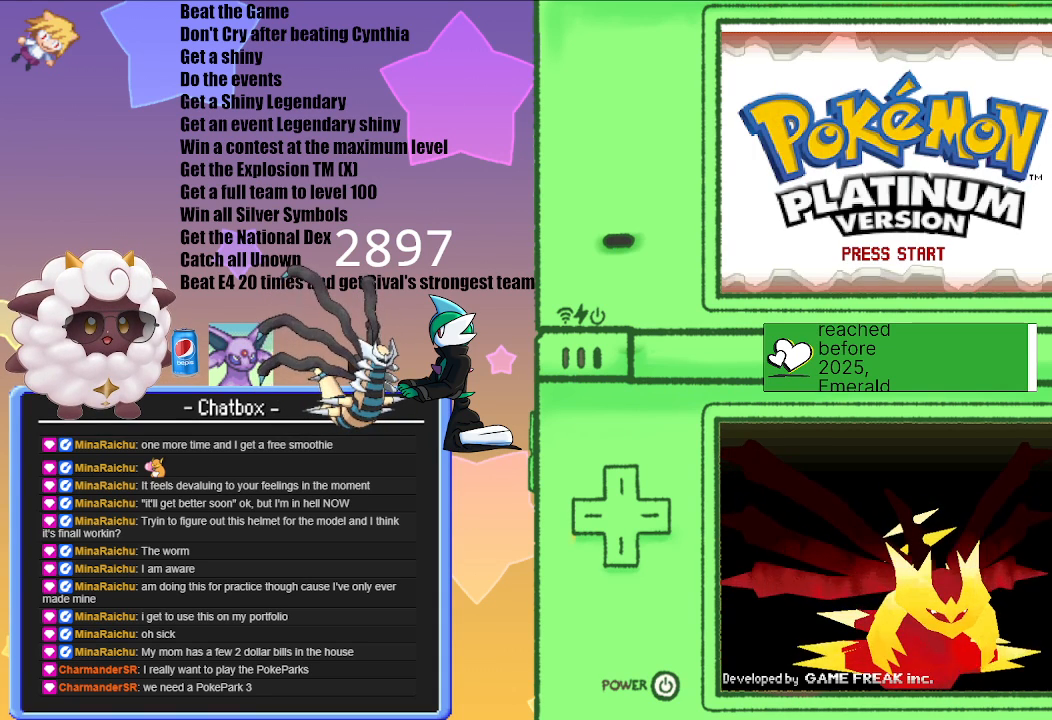
{"buttons": [], "left_stick": "center", "right_stick": "center", "events": [[83, "A", "down"], [217, "A", "up"]]}
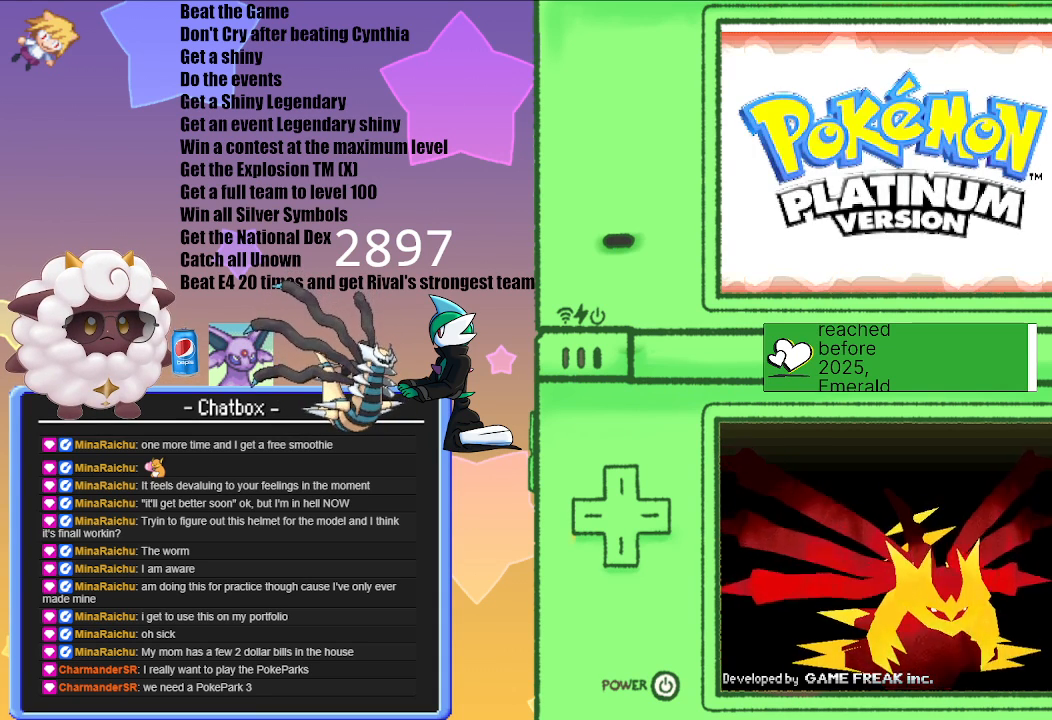
{"buttons": [], "left_stick": "center", "right_stick": "center", "events": []}
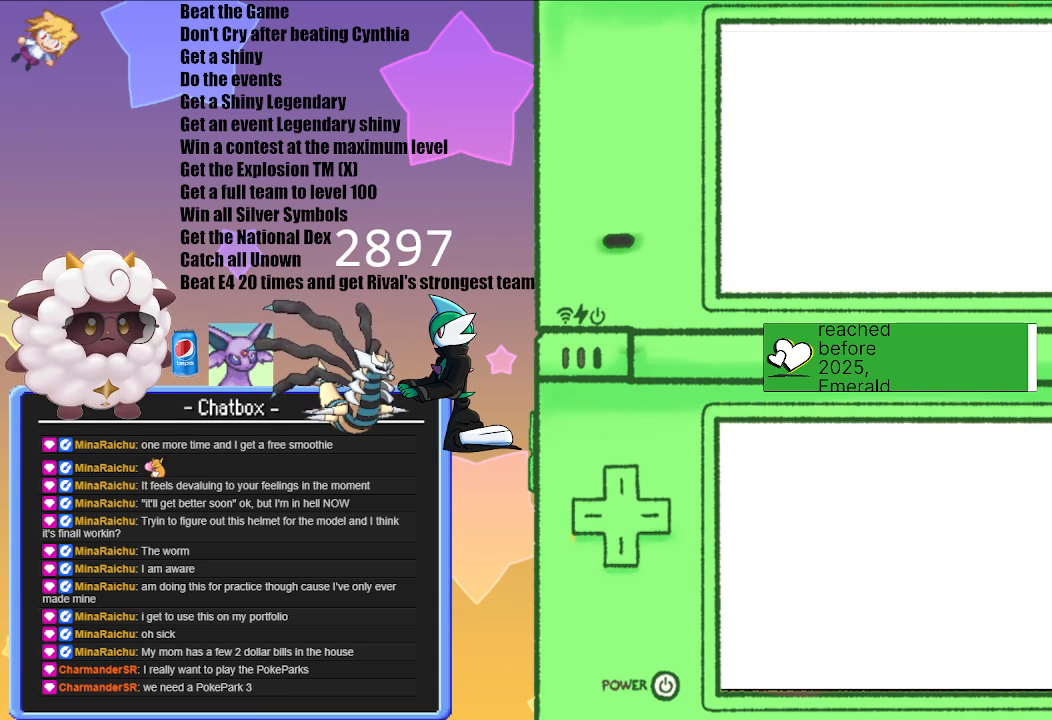
{"buttons": [], "left_stick": "center", "right_stick": "center", "events": []}
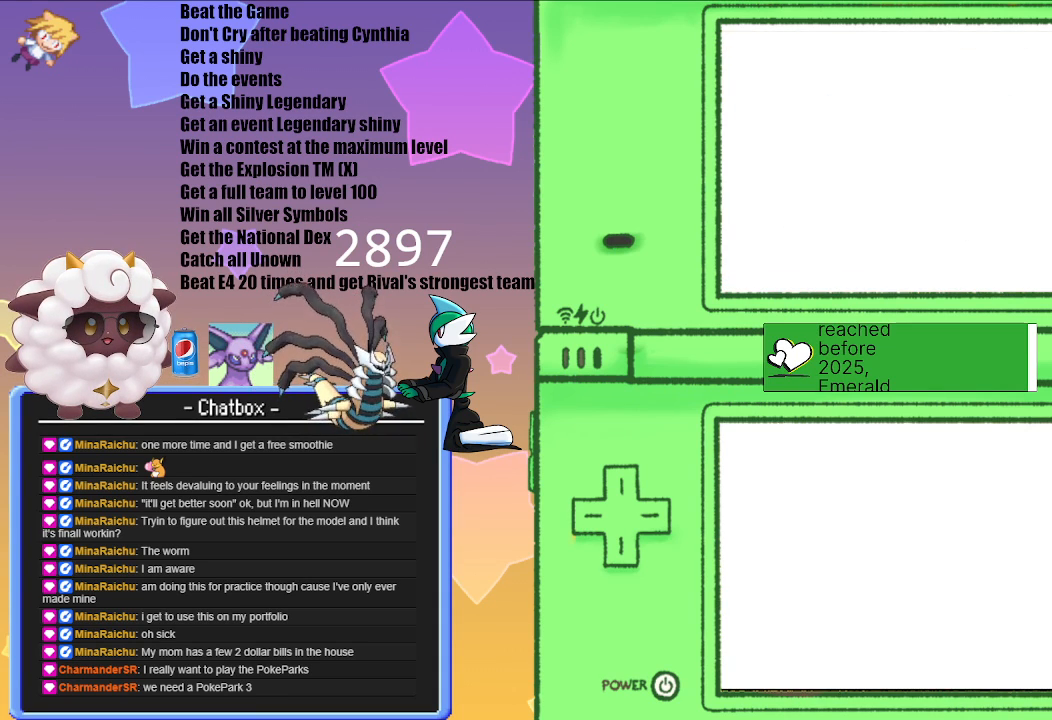
{"buttons": [], "left_stick": "center", "right_stick": "center", "events": []}
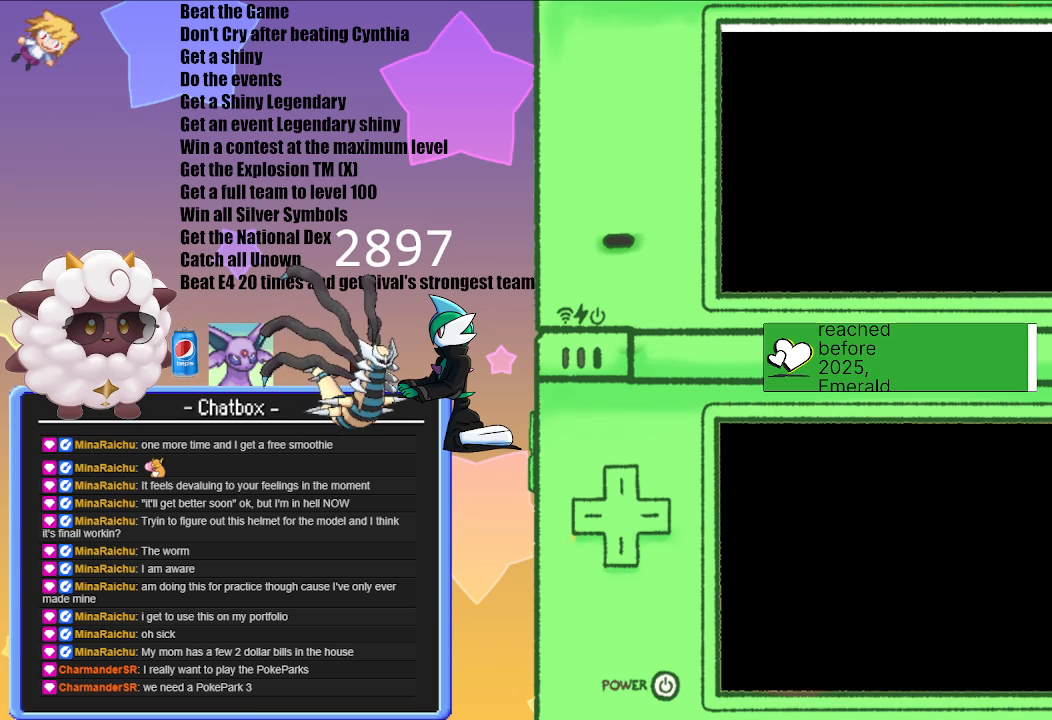
{"buttons": [], "left_stick": "center", "right_stick": "center", "events": []}
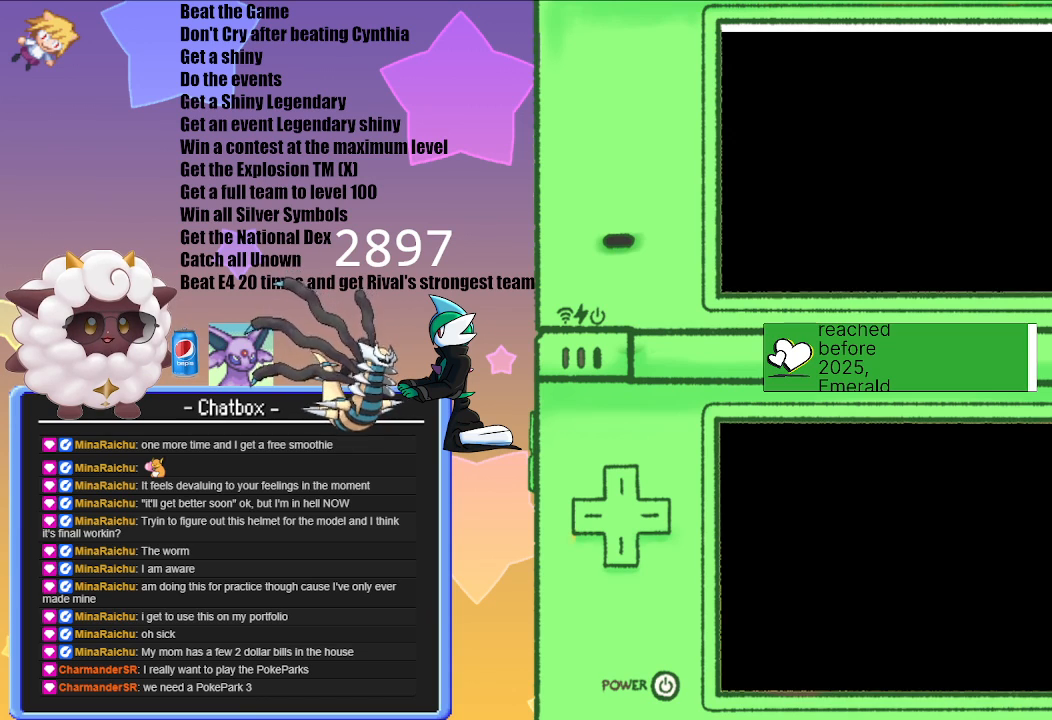
{"buttons": [], "left_stick": "center", "right_stick": "center", "events": []}
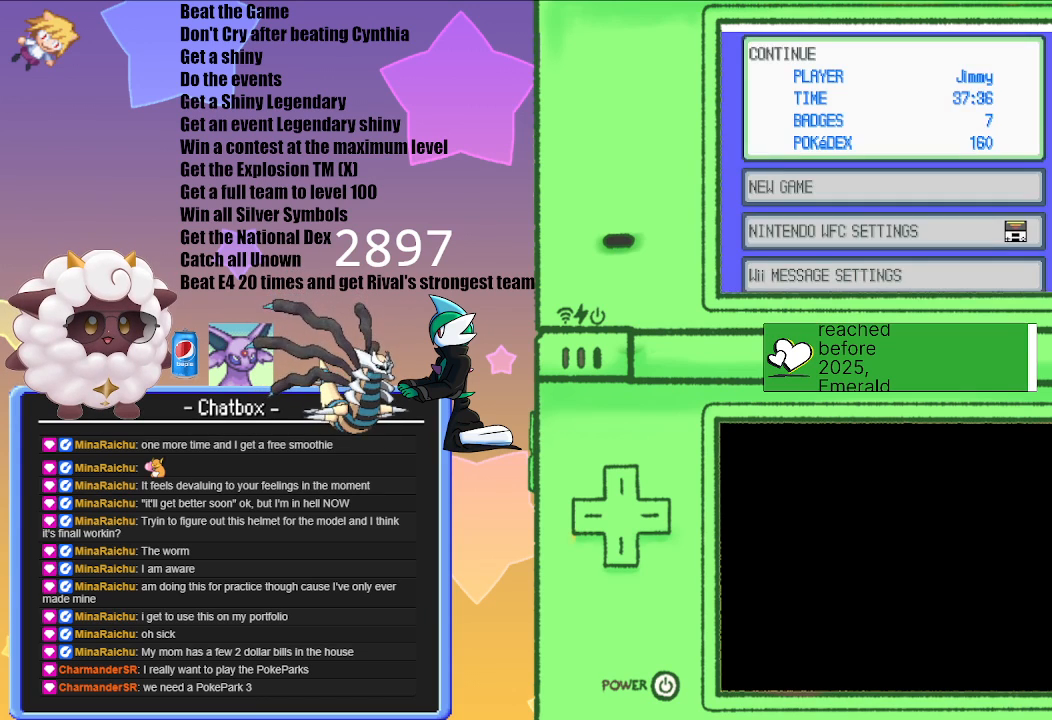
{"buttons": [], "left_stick": "center", "right_stick": "center", "events": [[200, "A", "down"], [317, "A", "up"]]}
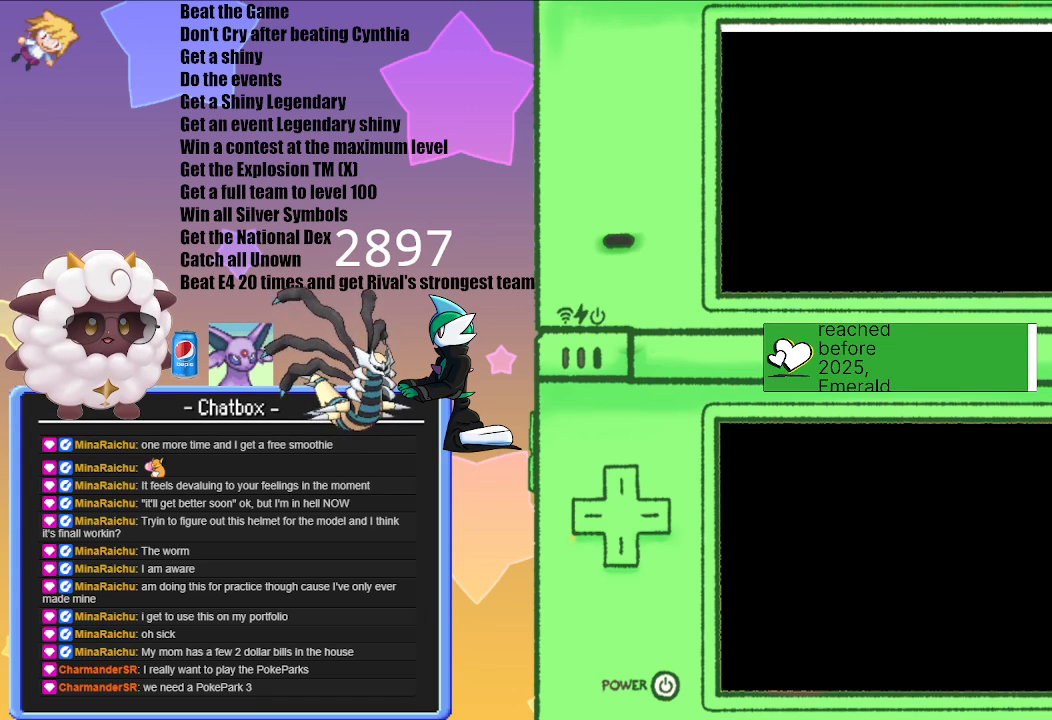
{"buttons": [], "left_stick": "center", "right_stick": "center", "events": []}
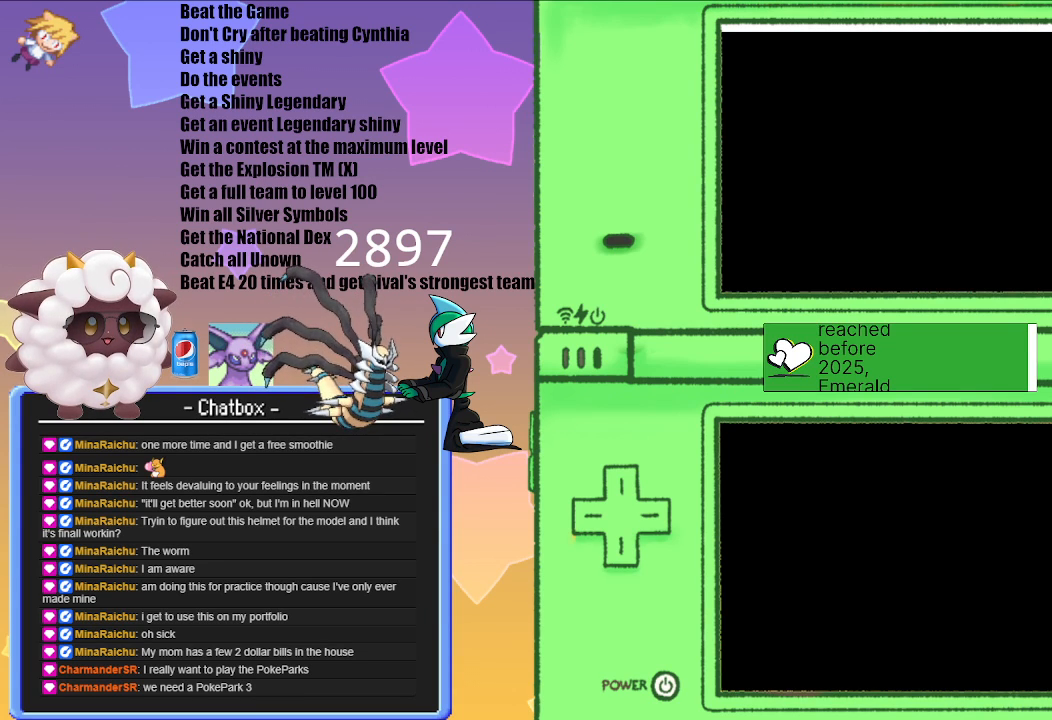
{"buttons": [], "left_stick": "center", "right_stick": "center", "events": []}
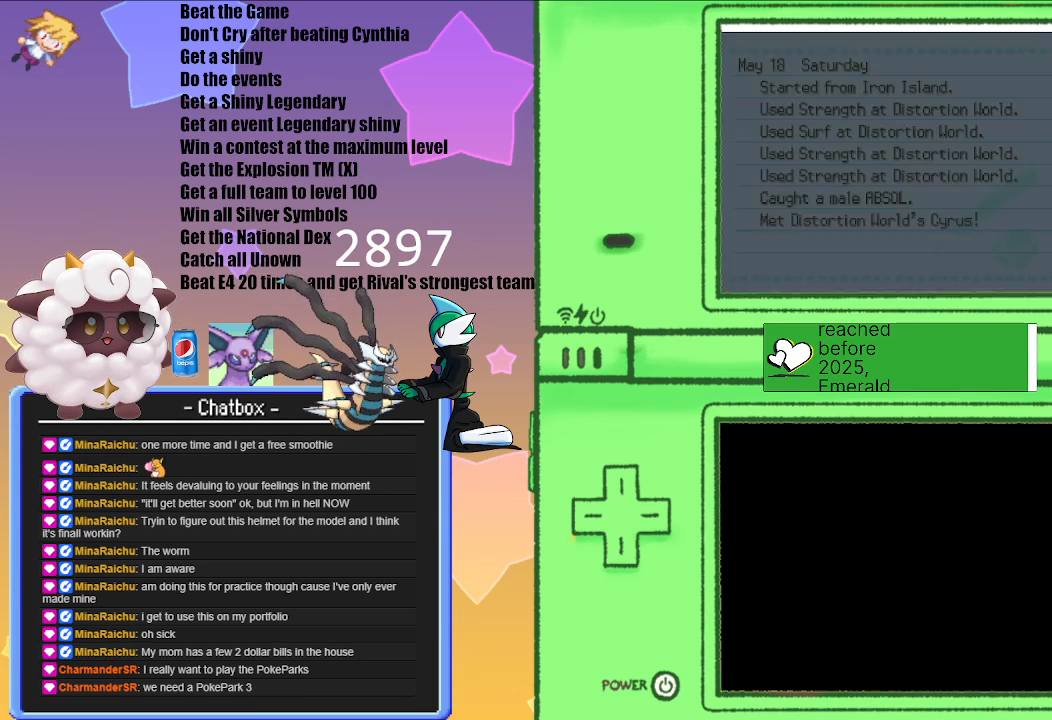
{"buttons": ["B"], "left_stick": "center", "right_stick": "center", "events": [[500, "B", "down"]]}
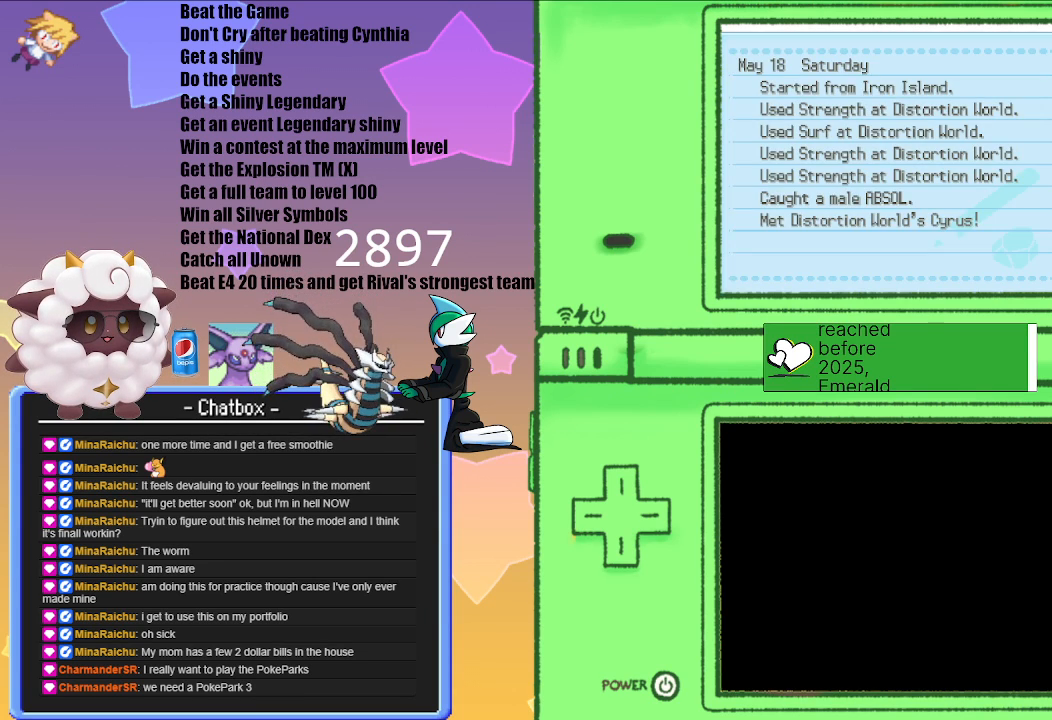
{"buttons": [], "left_stick": "center", "right_stick": "center", "events": [[183, "B", "up"]]}
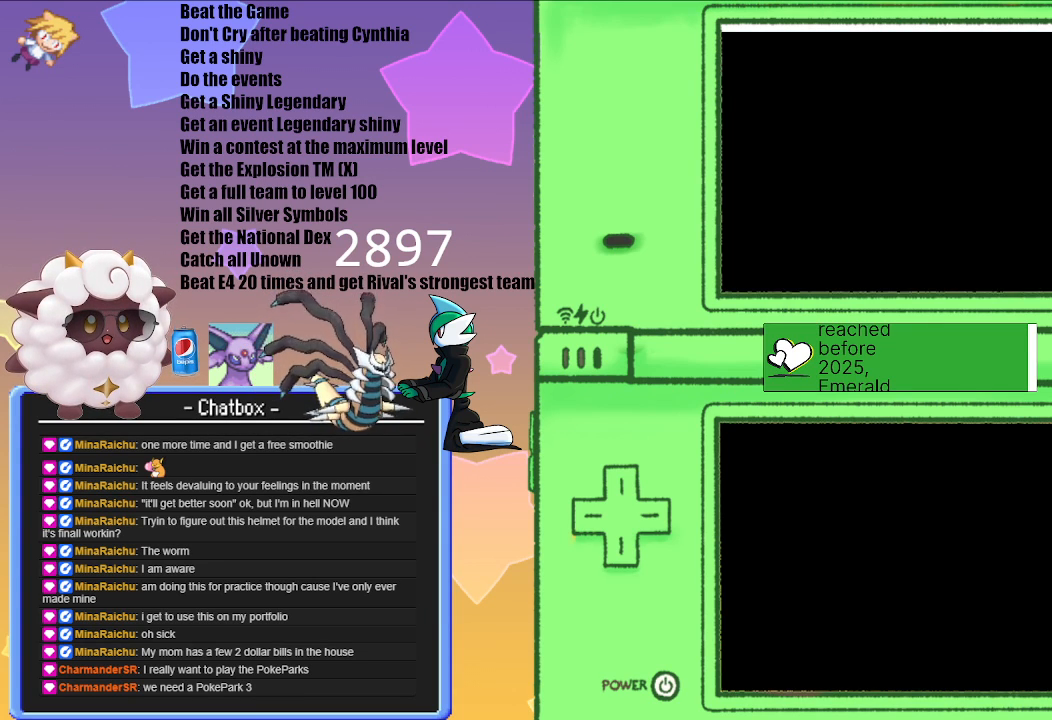
{"buttons": [], "left_stick": "center", "right_stick": "center", "events": []}
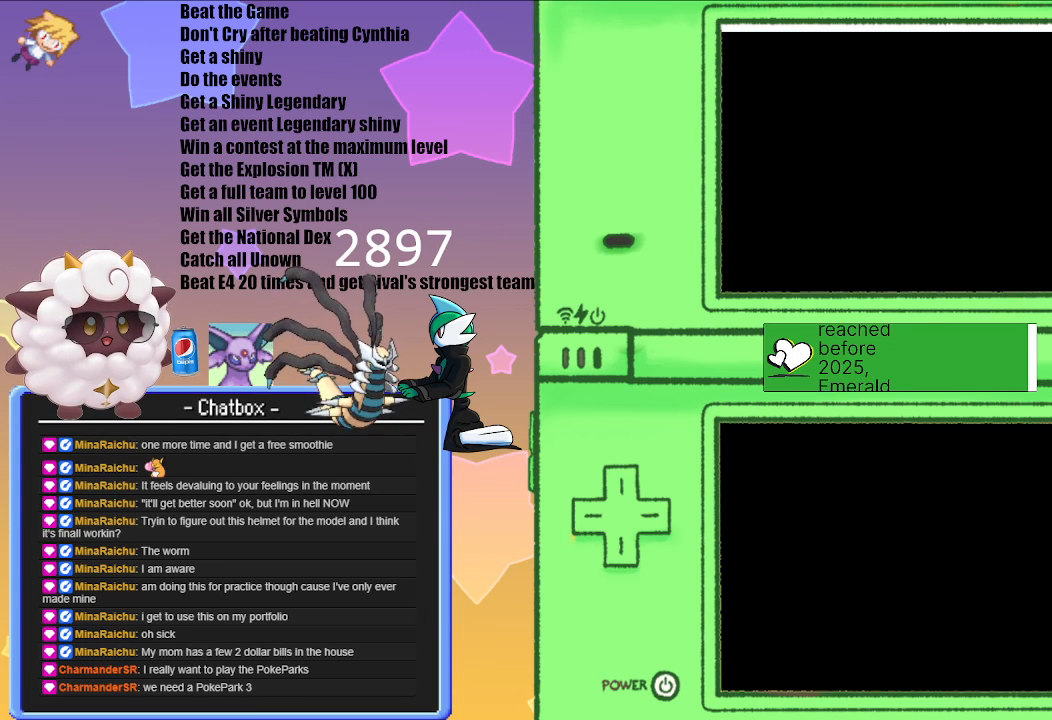
{"buttons": [], "left_stick": "center", "right_stick": "center", "events": []}
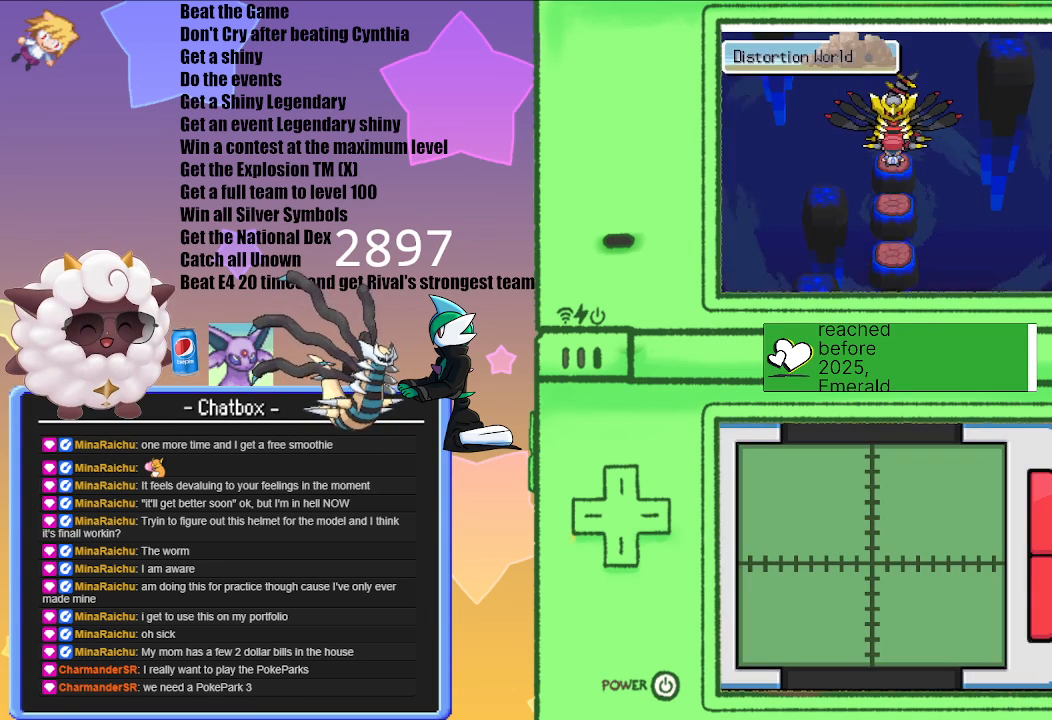
{"buttons": ["A"], "left_stick": "center", "right_stick": "center", "events": [[433, "A", "down"]]}
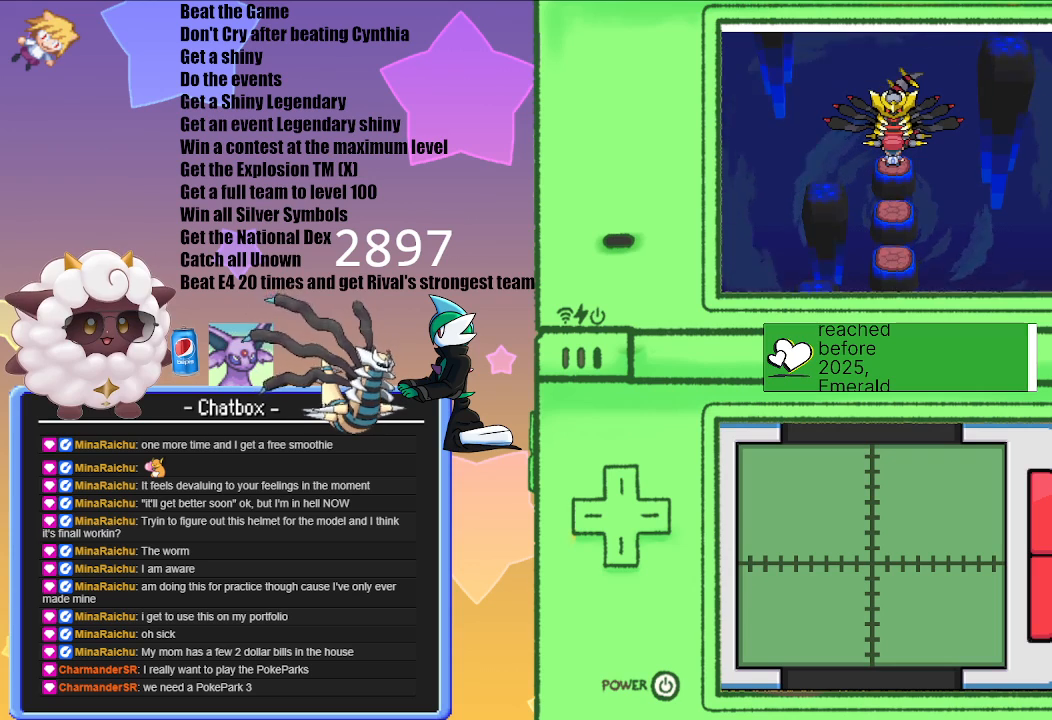
{"buttons": ["A"], "left_stick": "center", "right_stick": "center", "events": [[100, "A", "up"], [500, "A", "down"]]}
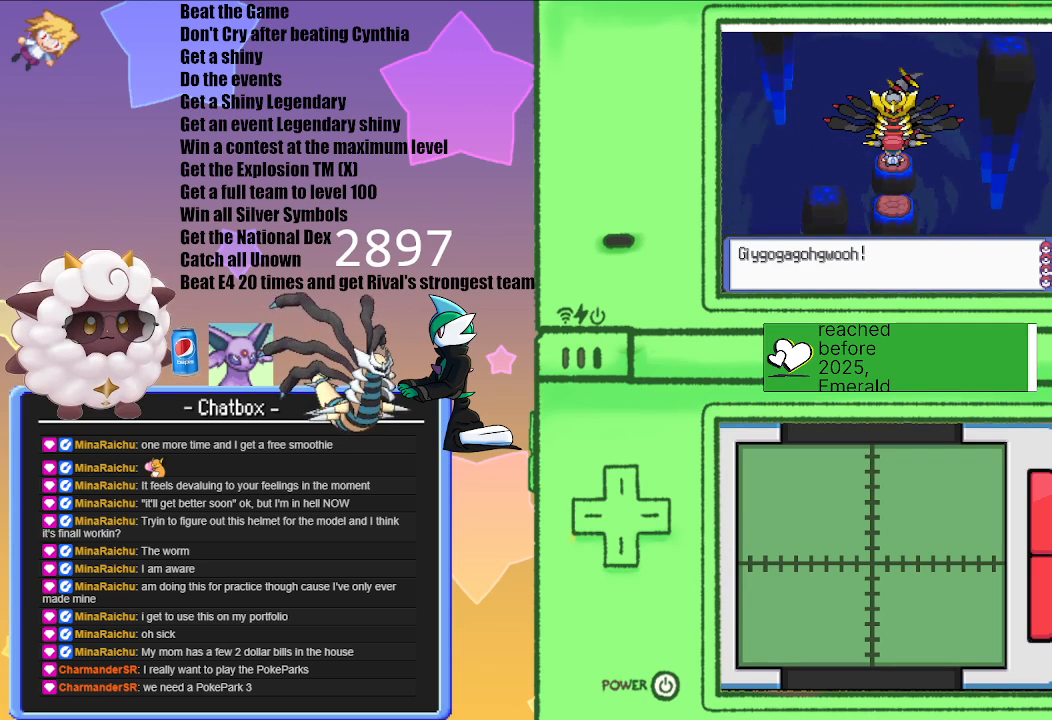
{"buttons": [], "left_stick": "center", "right_stick": "center", "events": [[167, "A", "up"]]}
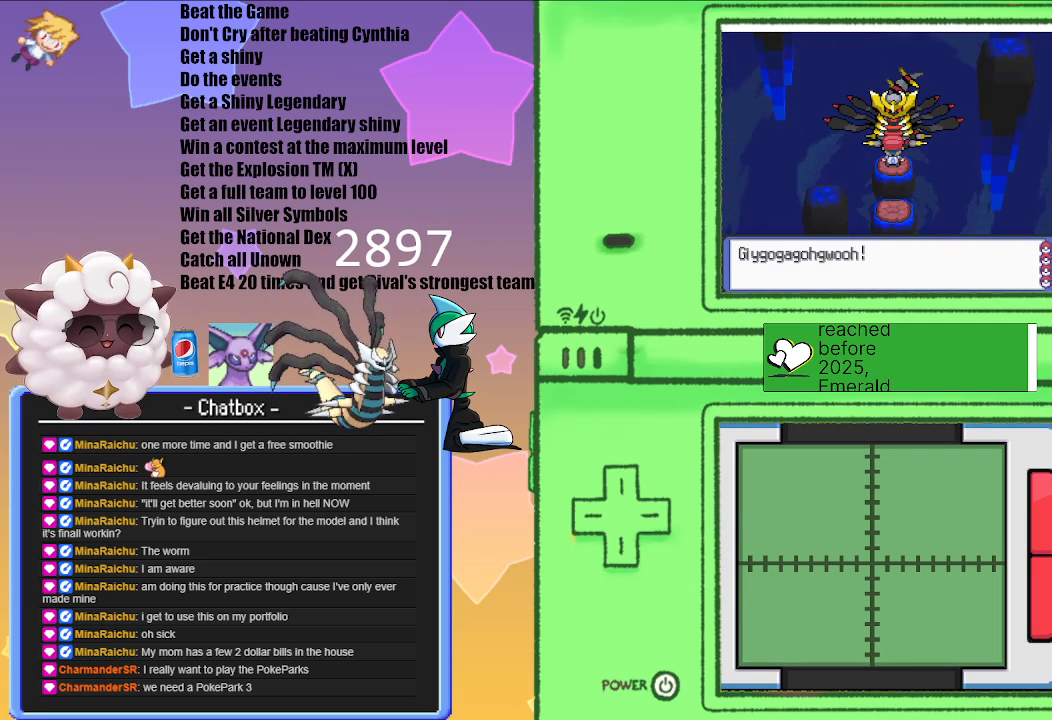
{"buttons": [], "left_stick": "center", "right_stick": "center", "events": [[200, "A", "down"], [350, "A", "up"]]}